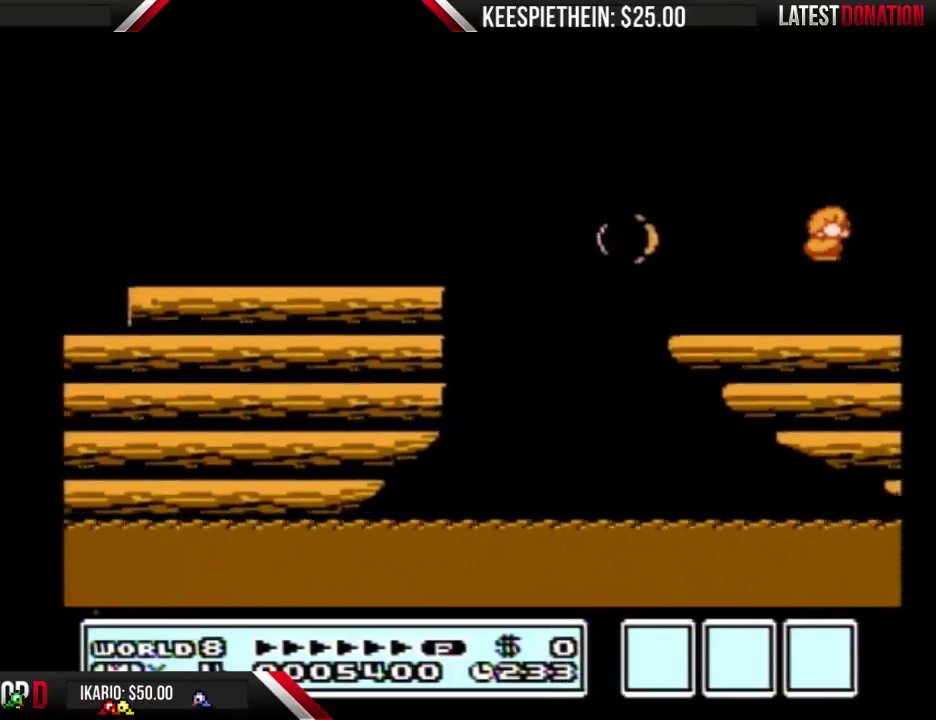
Gameplay with a controller (Nintendo layout); each line is a JSON object with the inputs held at the frame after it. "events" lists button and stick changes between this image and that frame as [ms after this image, input, new state], when the widget could be followed in between. Not read: L3 R3.
{"buttons": ["A"], "events": [[67, "DPAD_DOWN", "up"], [200, "A", "up"], [300, "A", "down"]]}
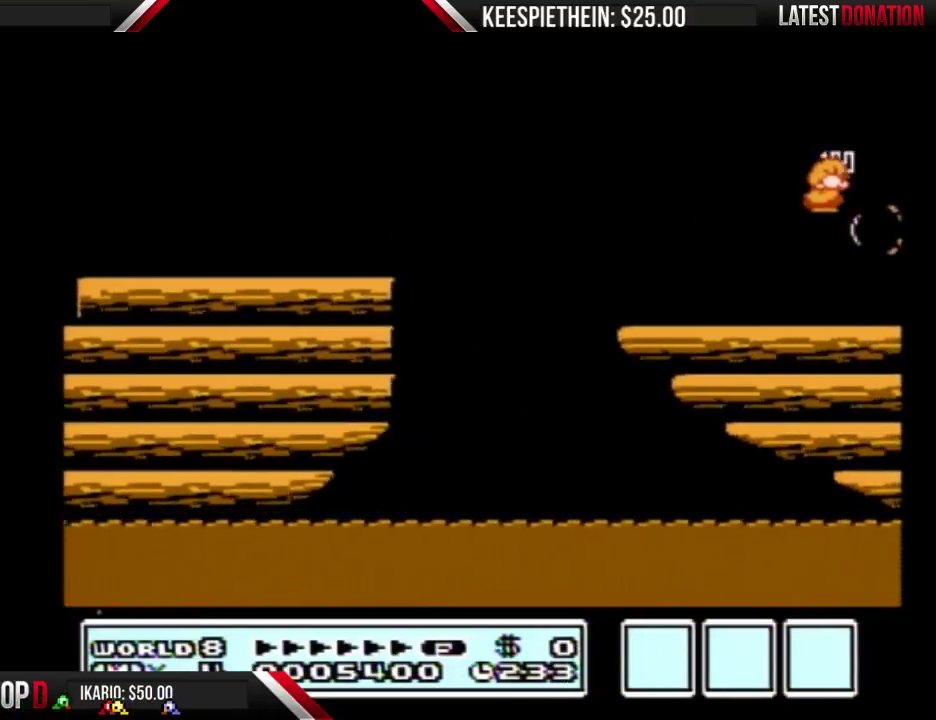
{"buttons": ["A", "DPAD_RIGHT"], "events": [[333, "DPAD_RIGHT", "down"]]}
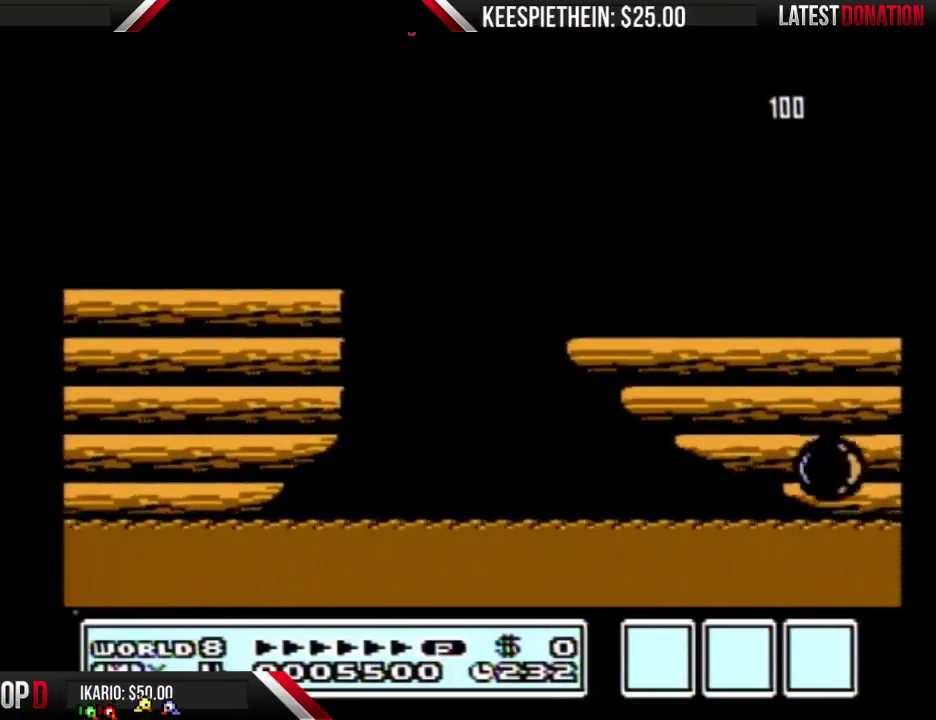
{"buttons": ["A", "DPAD_RIGHT"], "events": []}
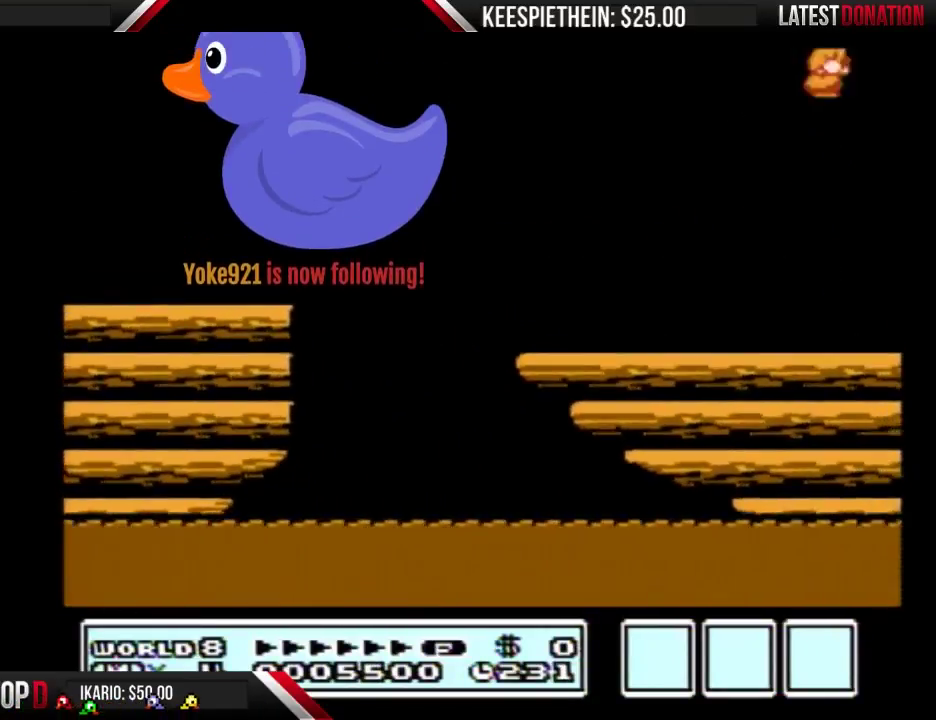
{"buttons": ["DPAD_RIGHT"], "events": [[200, "A", "up"]]}
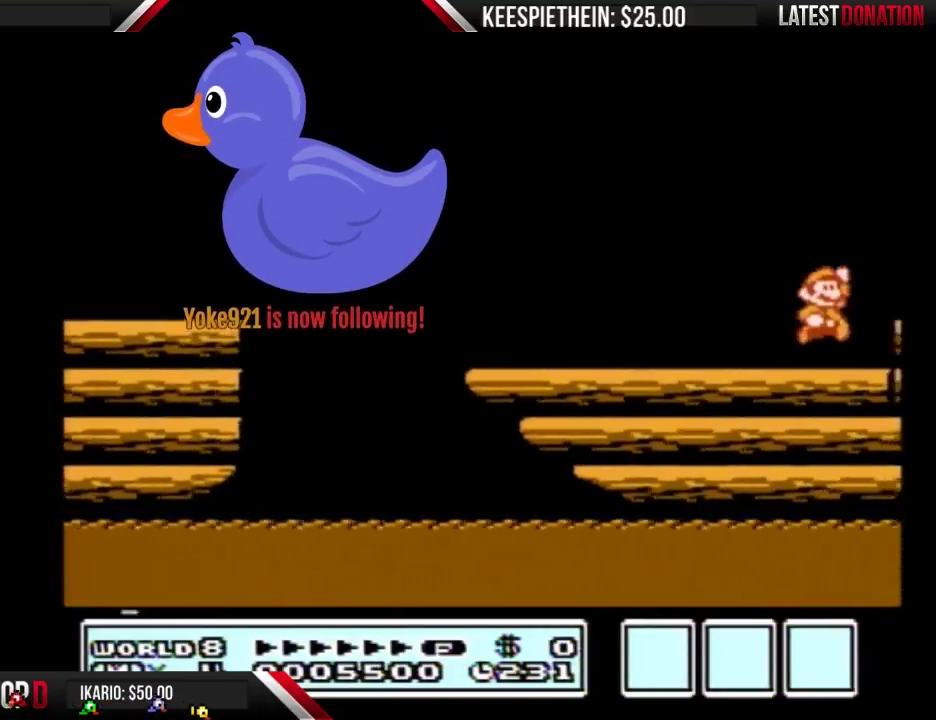
{"buttons": ["DPAD_RIGHT"], "events": [[33, "A", "down"], [467, "A", "up"]]}